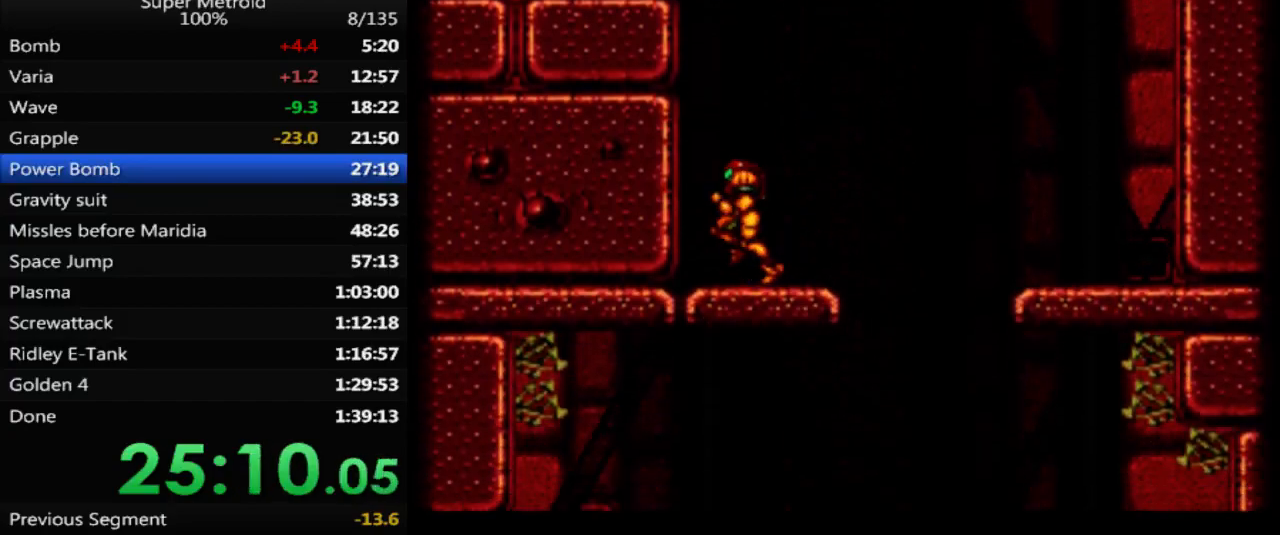
Gameplay with a controller (Nintendo layout); each line is a JSON object with the inputs held at the frame after it. "events" lists button and stick changes between this image and that frame as [ms after this image, input, new state], when the widget could be followed in between. Not read: L3 R3 SELECT.
{"buttons": ["A", "DPAD_RIGHT"], "events": [[33, "DPAD_LEFT", "up"], [100, "DPAD_RIGHT", "down"]]}
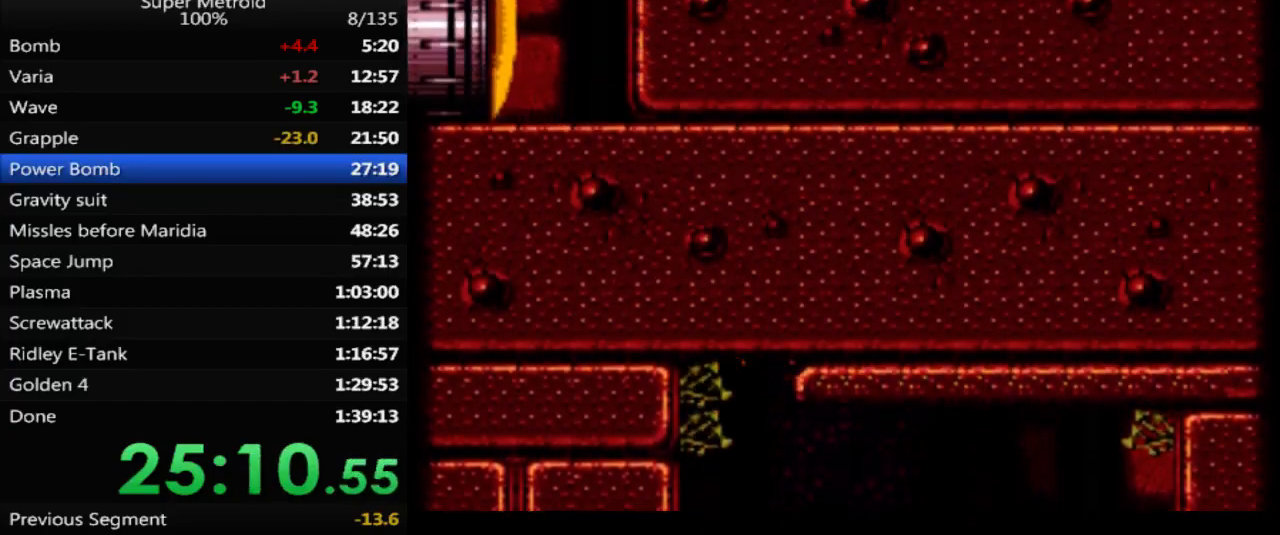
{"buttons": ["DPAD_RIGHT"], "events": [[100, "A", "up"], [250, "DPAD_UP", "down"], [267, "DPAD_RIGHT", "up"], [350, "X", "down"], [400, "DPAD_RIGHT", "down"], [400, "DPAD_UP", "up"], [467, "X", "up"]]}
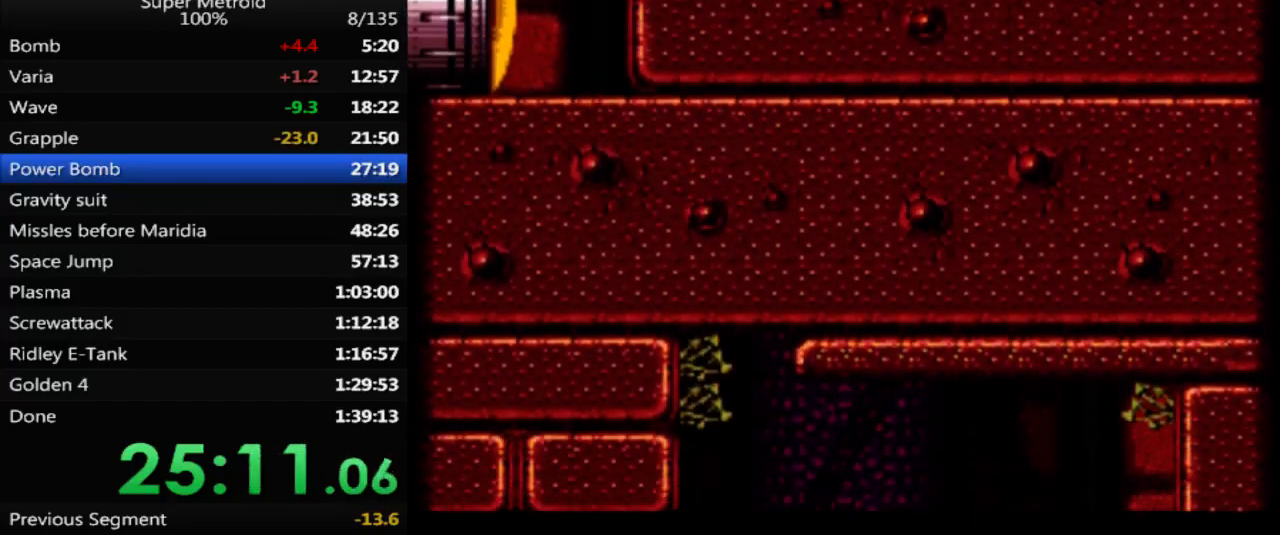
{"buttons": ["A", "DPAD_LEFT"], "events": [[50, "A", "down"], [183, "DPAD_RIGHT", "up"], [250, "DPAD_LEFT", "down"]]}
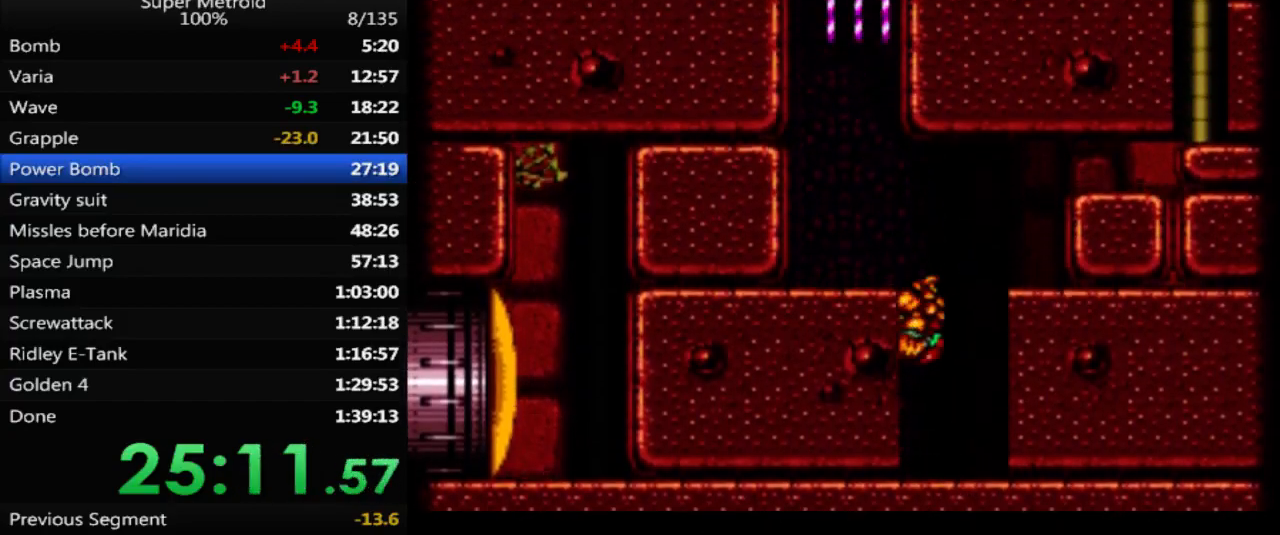
{"buttons": ["A", "DPAD_LEFT"], "events": [[117, "A", "up"], [117, "L1", "down"], [233, "L1", "up"], [267, "A", "down"]]}
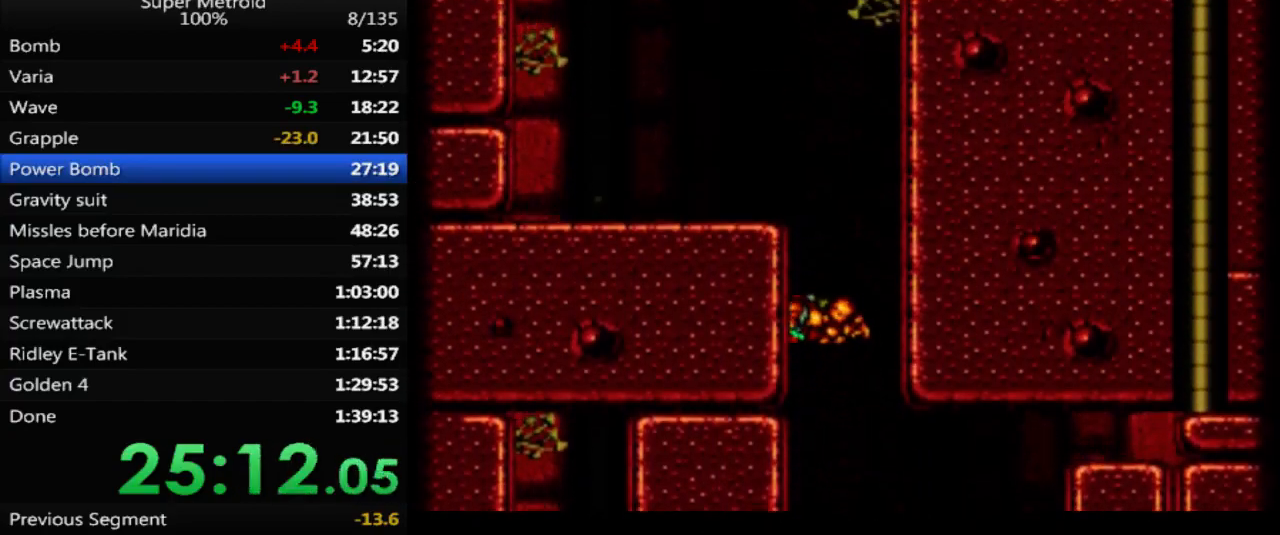
{"buttons": ["A"], "events": [[133, "L1", "down"], [150, "A", "up"], [267, "L1", "up"], [300, "A", "down"], [417, "DPAD_LEFT", "up"]]}
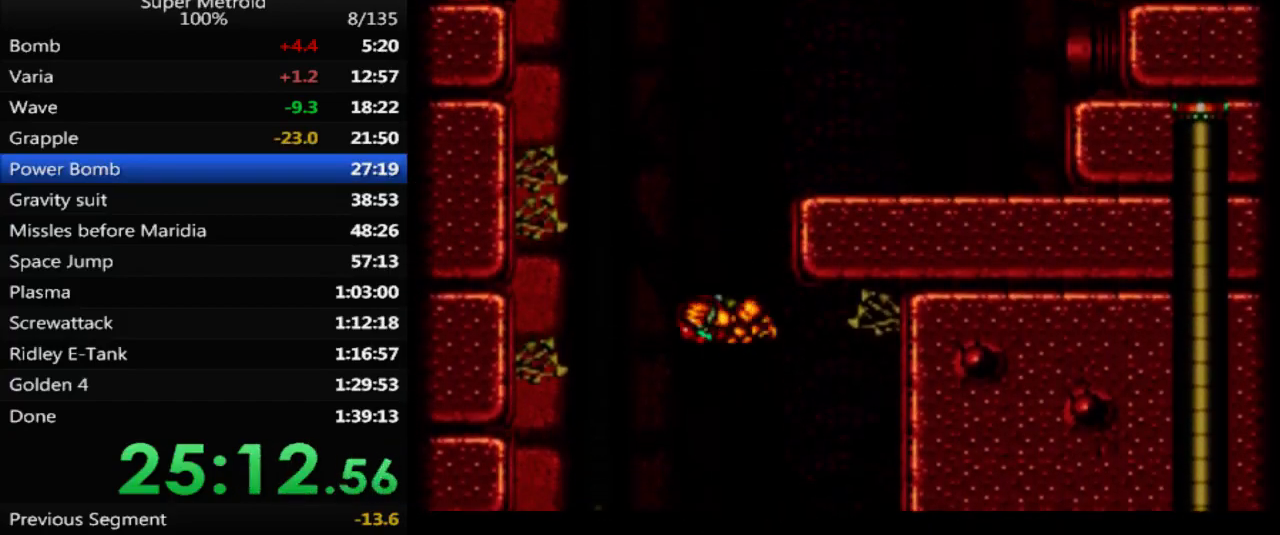
{"buttons": ["B", "DPAD_RIGHT"], "events": [[17, "DPAD_RIGHT", "down"], [233, "A", "up"], [283, "X", "down"], [383, "X", "up"], [433, "B", "down"]]}
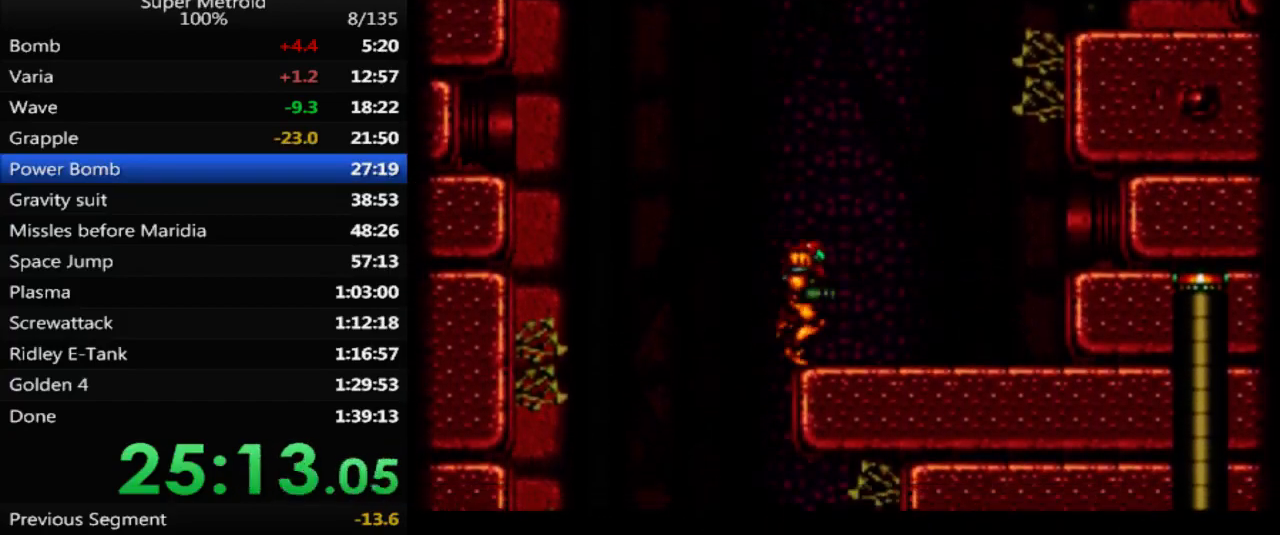
{"buttons": ["A"], "events": [[267, "B", "up"], [333, "A", "down"], [467, "DPAD_RIGHT", "up"]]}
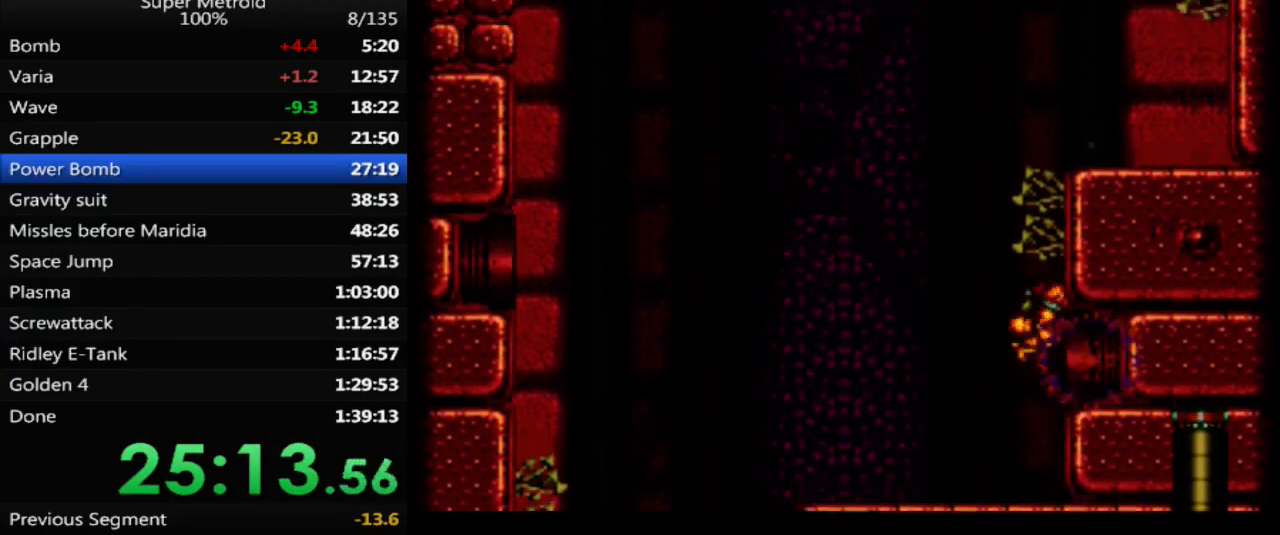
{"buttons": ["L1", "DPAD_RIGHT"], "events": [[17, "A", "up"], [17, "DPAD_LEFT", "down"], [83, "A", "down"], [117, "DPAD_UP", "down"], [133, "DPAD_LEFT", "up"], [150, "DPAD_UP", "up"], [167, "DPAD_RIGHT", "down"], [367, "A", "up"], [417, "L1", "down"]]}
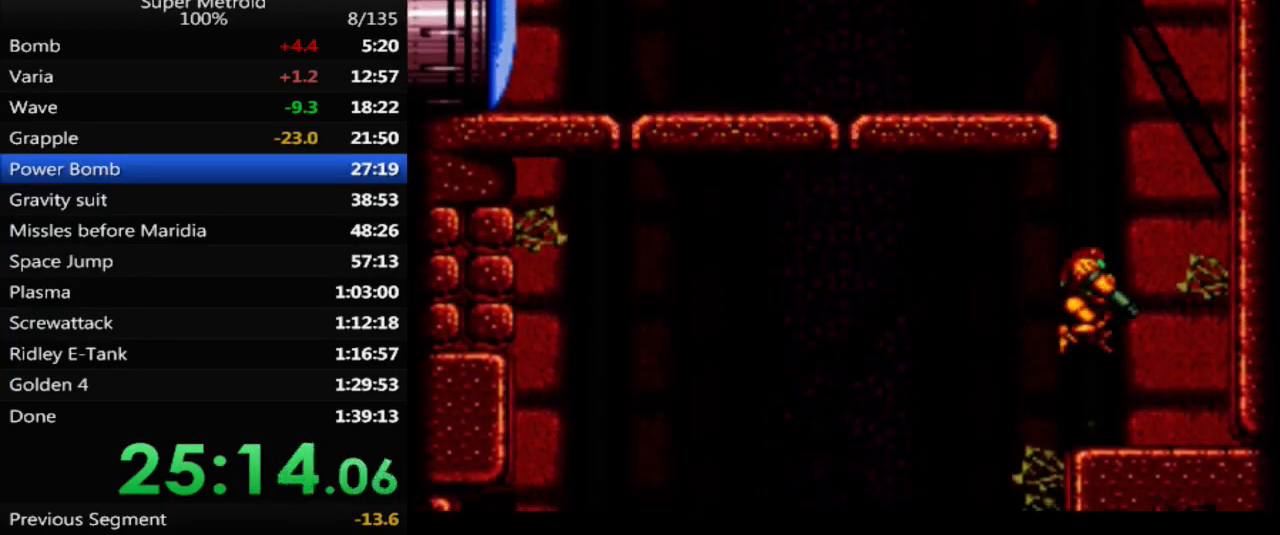
{"buttons": ["A", "DPAD_LEFT"], "events": [[50, "L1", "up"], [200, "DPAD_RIGHT", "up"], [267, "DPAD_LEFT", "down"], [333, "A", "down"]]}
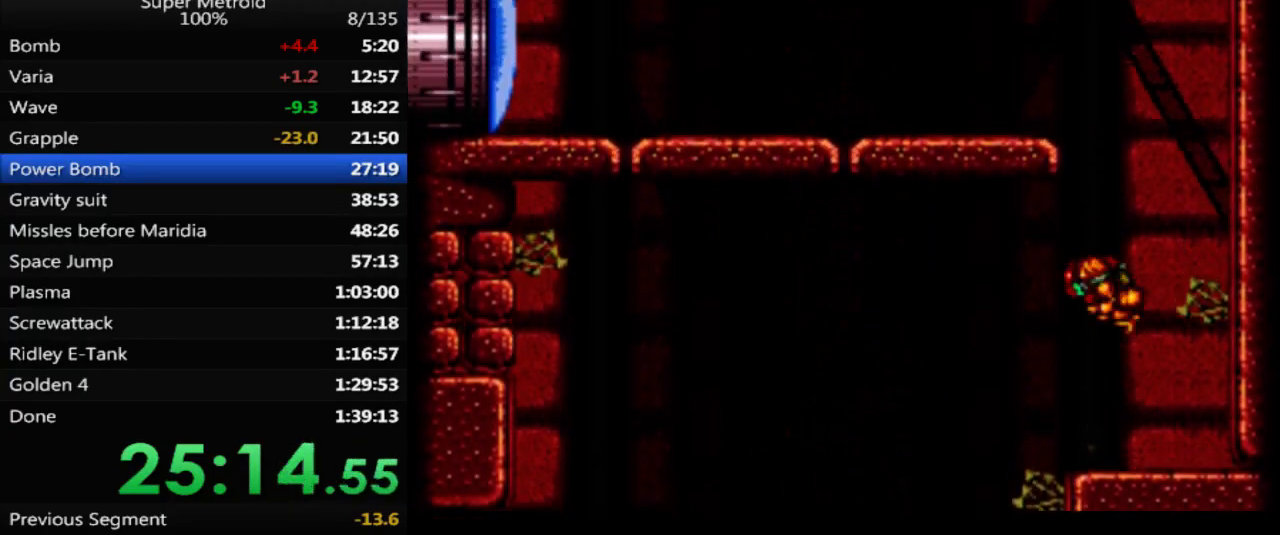
{"buttons": ["DPAD_LEFT"], "events": [[233, "L1", "down"], [267, "A", "up"], [350, "L1", "up"]]}
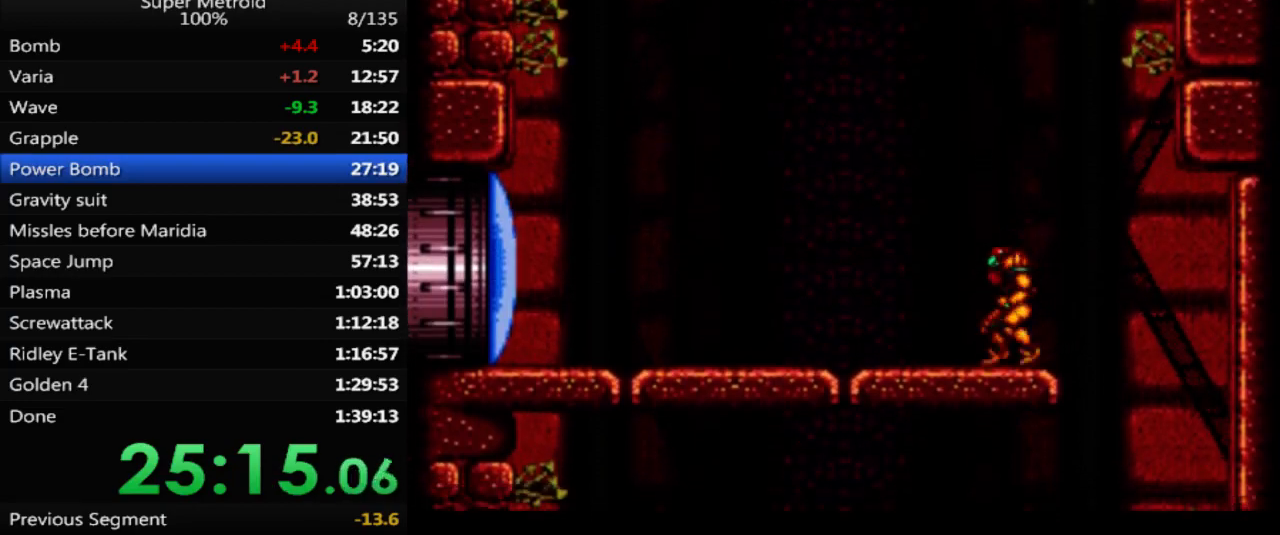
{"buttons": ["A", "DPAD_RIGHT"], "events": [[183, "A", "down"], [367, "DPAD_LEFT", "up"], [467, "DPAD_RIGHT", "down"]]}
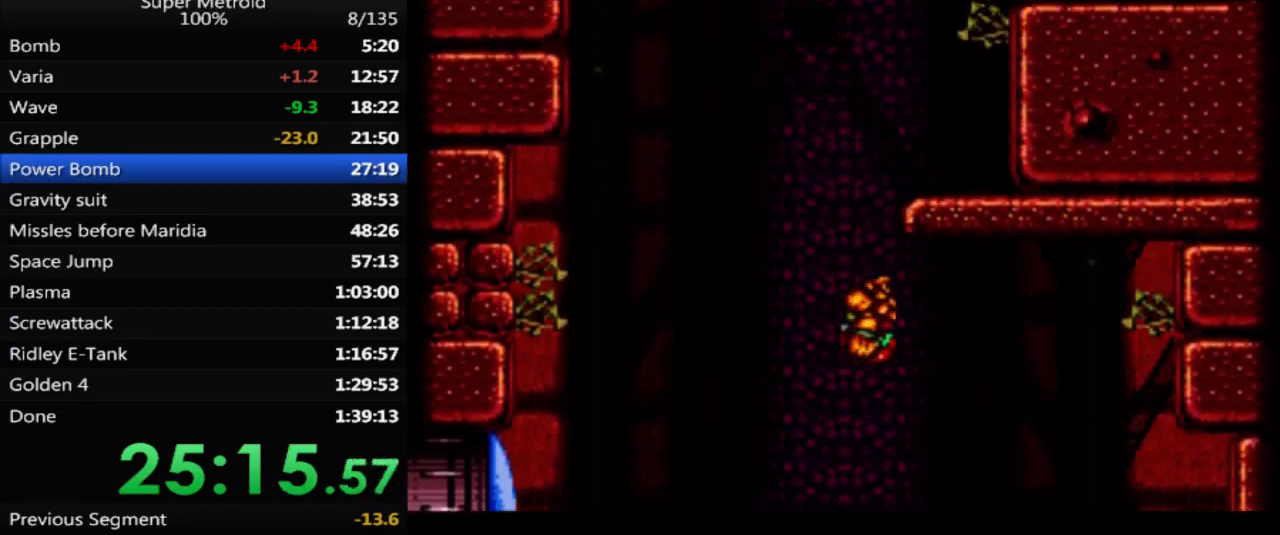
{"buttons": ["A", "DPAD_RIGHT"], "events": [[167, "L1", "down"], [183, "A", "up"], [300, "L1", "up"], [333, "A", "down"]]}
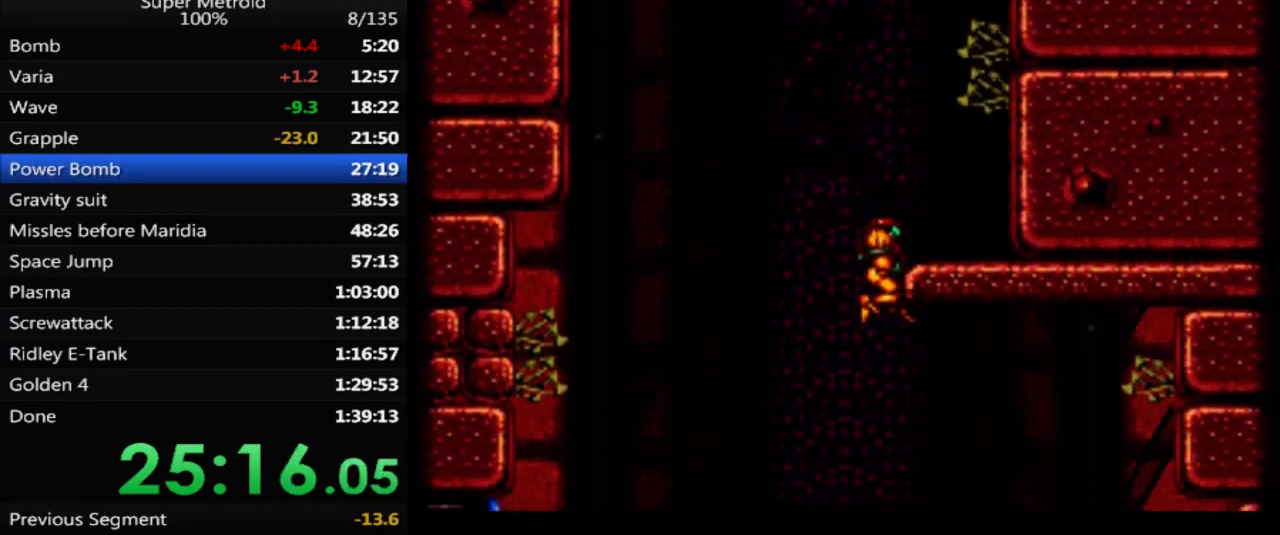
{"buttons": ["DPAD_LEFT"], "events": [[33, "DPAD_RIGHT", "up"], [117, "A", "up"], [117, "DPAD_LEFT", "down"], [300, "DPAD_LEFT", "up"], [400, "DPAD_LEFT", "down"]]}
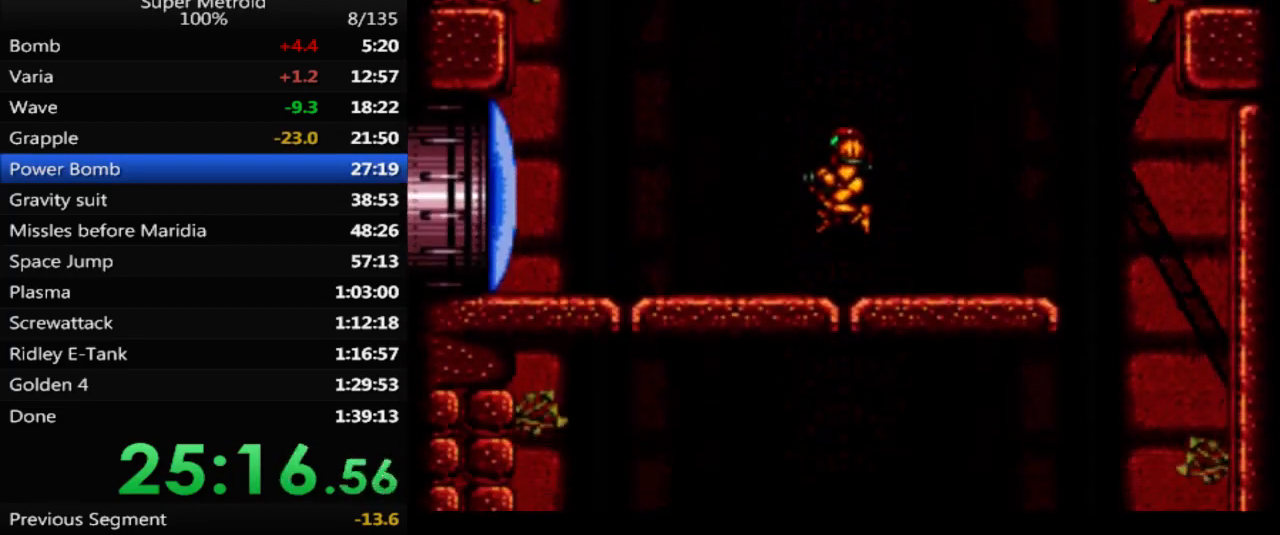
{"buttons": ["A", "DPAD_RIGHT"], "events": [[67, "A", "down"], [133, "DPAD_LEFT", "up"], [167, "DPAD_RIGHT", "down"]]}
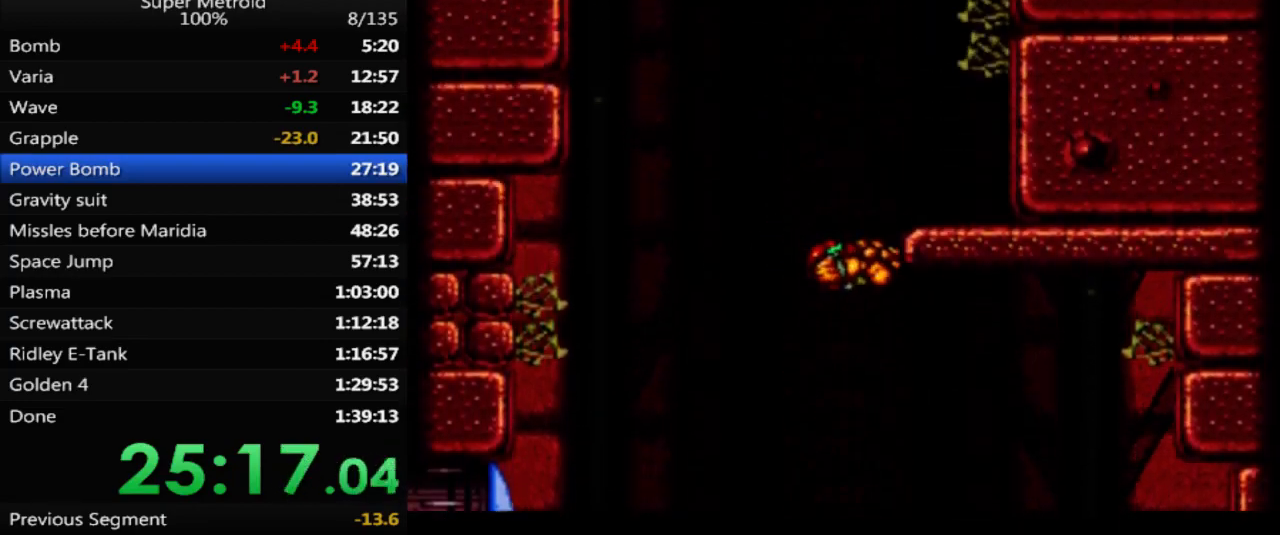
{"buttons": ["A", "DPAD_LEFT"], "events": [[100, "L1", "down"], [133, "A", "up"], [217, "A", "down"], [217, "L1", "up"], [417, "DPAD_RIGHT", "up"], [500, "DPAD_LEFT", "down"]]}
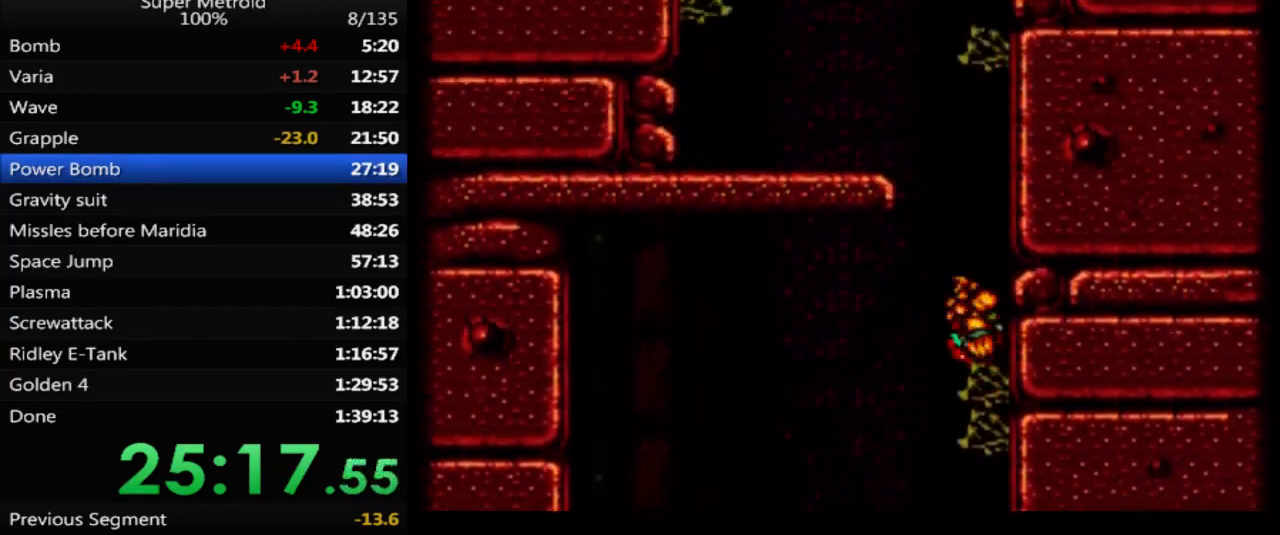
{"buttons": ["DPAD_LEFT"], "events": [[300, "L1", "down"], [333, "A", "up"], [417, "L1", "up"]]}
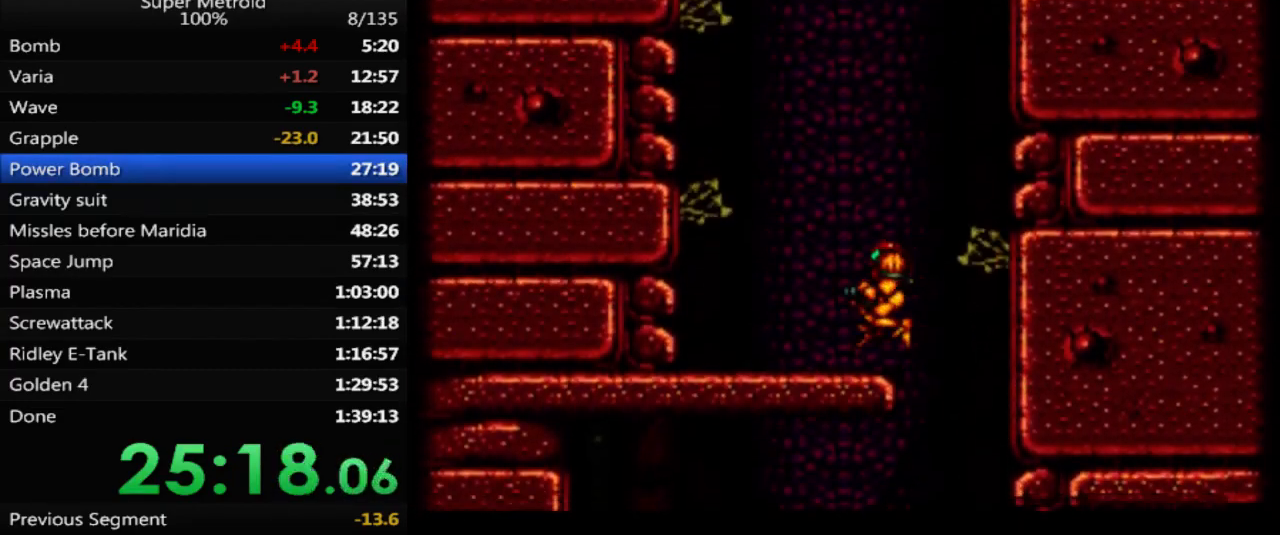
{"buttons": ["A", "DPAD_RIGHT"], "events": [[283, "A", "down"], [383, "DPAD_LEFT", "up"], [467, "DPAD_RIGHT", "down"]]}
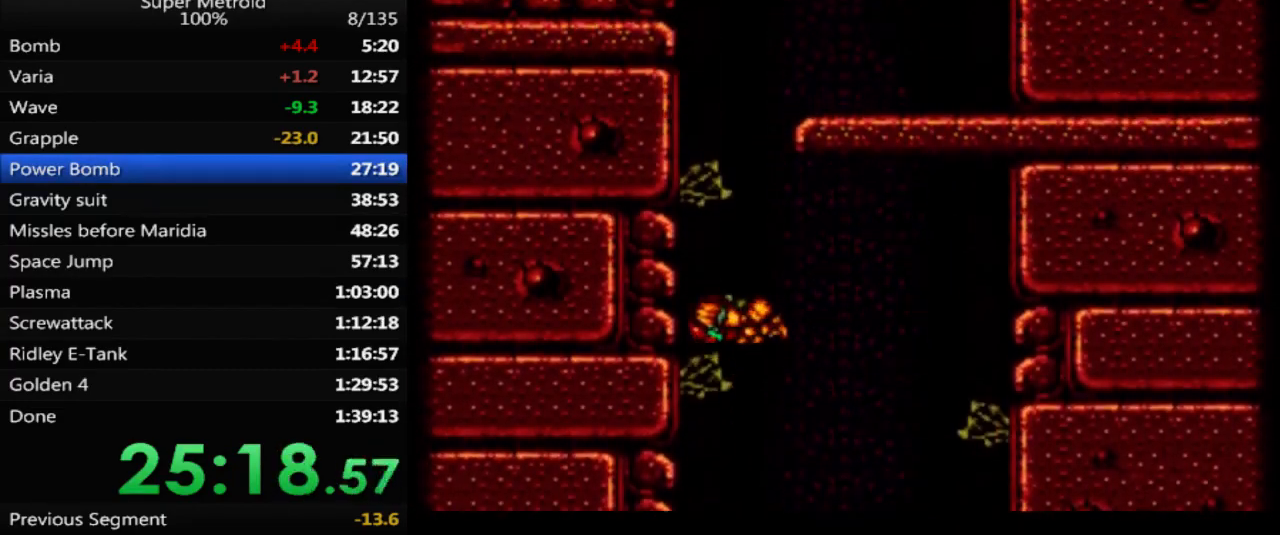
{"buttons": ["A", "DPAD_RIGHT"], "events": [[333, "A", "up"], [333, "L1", "down"], [450, "L1", "up"], [467, "A", "down"]]}
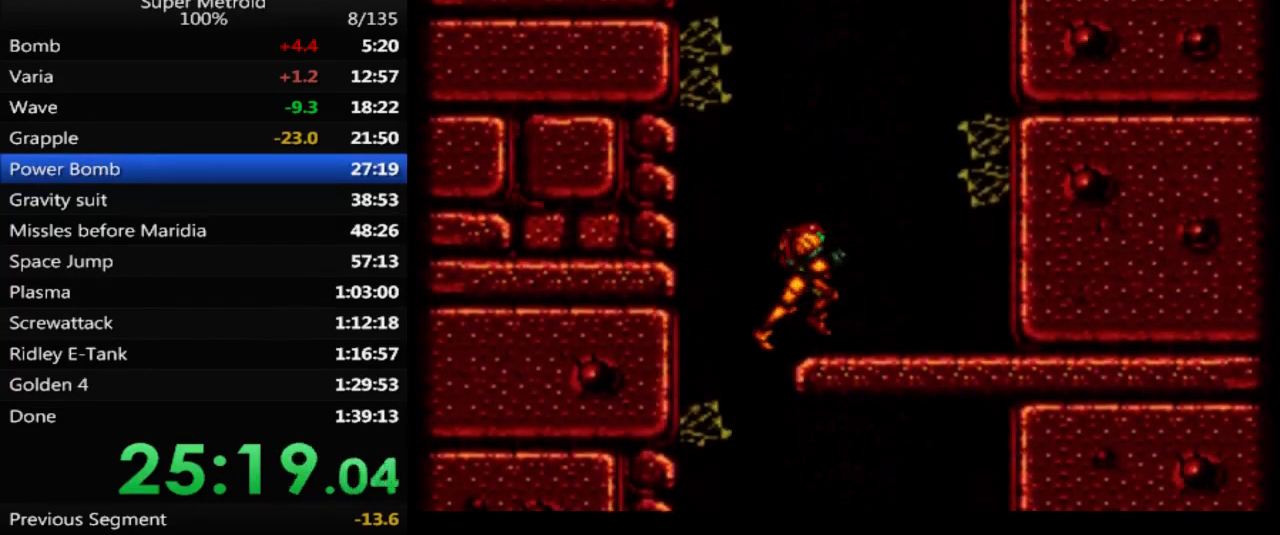
{"buttons": ["A", "DPAD_LEFT"], "events": [[100, "DPAD_RIGHT", "up"], [150, "DPAD_LEFT", "down"]]}
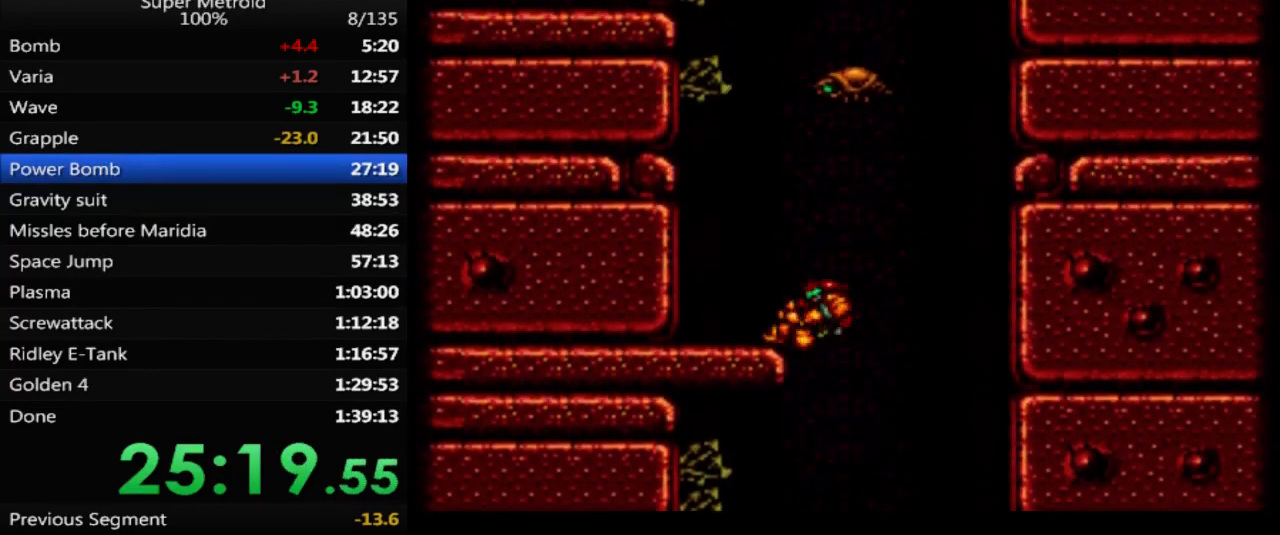
{"buttons": ["A", "DPAD_LEFT"], "events": [[33, "L1", "down"], [50, "A", "up"], [167, "L1", "up"], [183, "A", "down"]]}
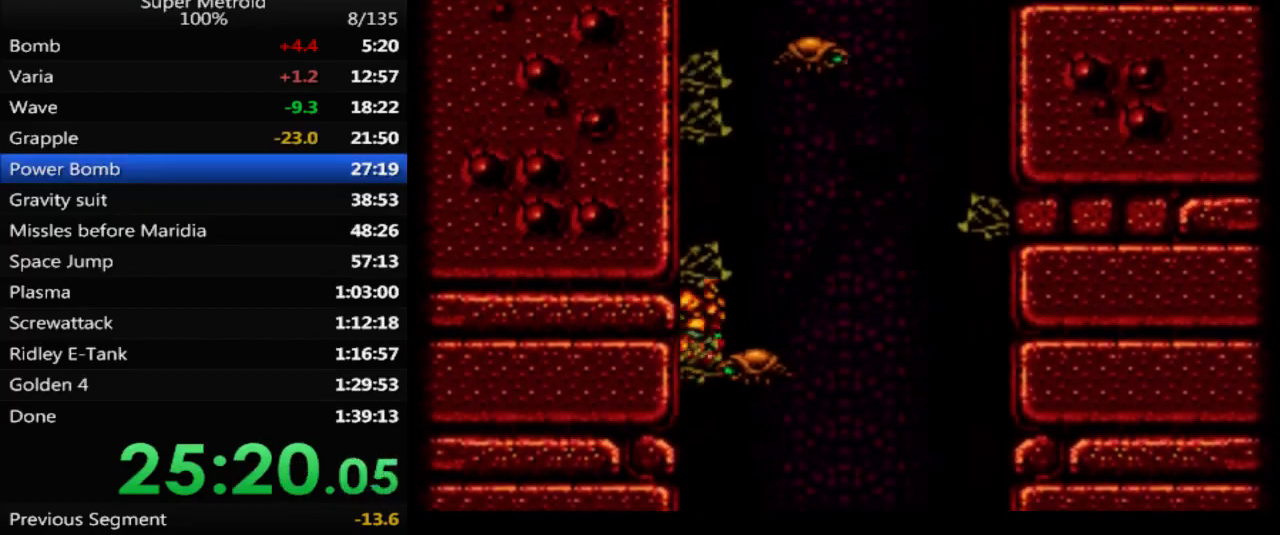
{"buttons": ["DPAD_RIGHT"], "events": [[17, "DPAD_LEFT", "up"], [83, "A", "up"], [83, "DPAD_RIGHT", "down"], [133, "A", "down"], [217, "DPAD_RIGHT", "up"], [250, "DPAD_LEFT", "down"], [433, "DPAD_LEFT", "up"], [433, "DPAD_UP", "down"], [450, "DPAD_UP", "up"], [467, "DPAD_RIGHT", "down"], [483, "A", "up"]]}
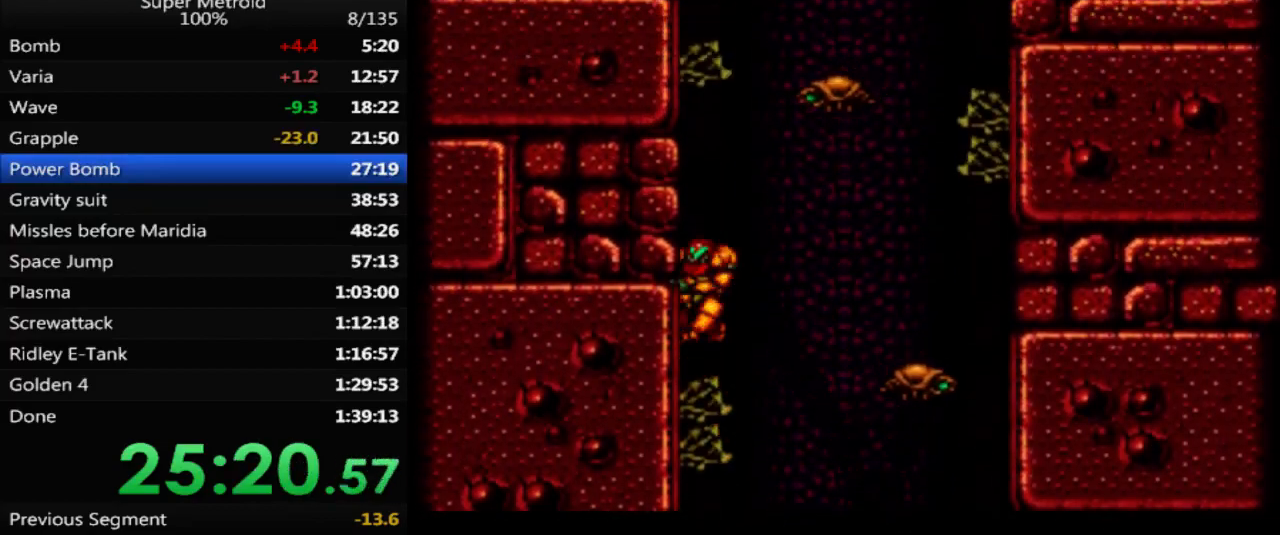
{"buttons": [], "events": [[17, "A", "down"], [100, "DPAD_RIGHT", "up"], [133, "DPAD_LEFT", "down"], [433, "DPAD_LEFT", "up"], [467, "A", "up"]]}
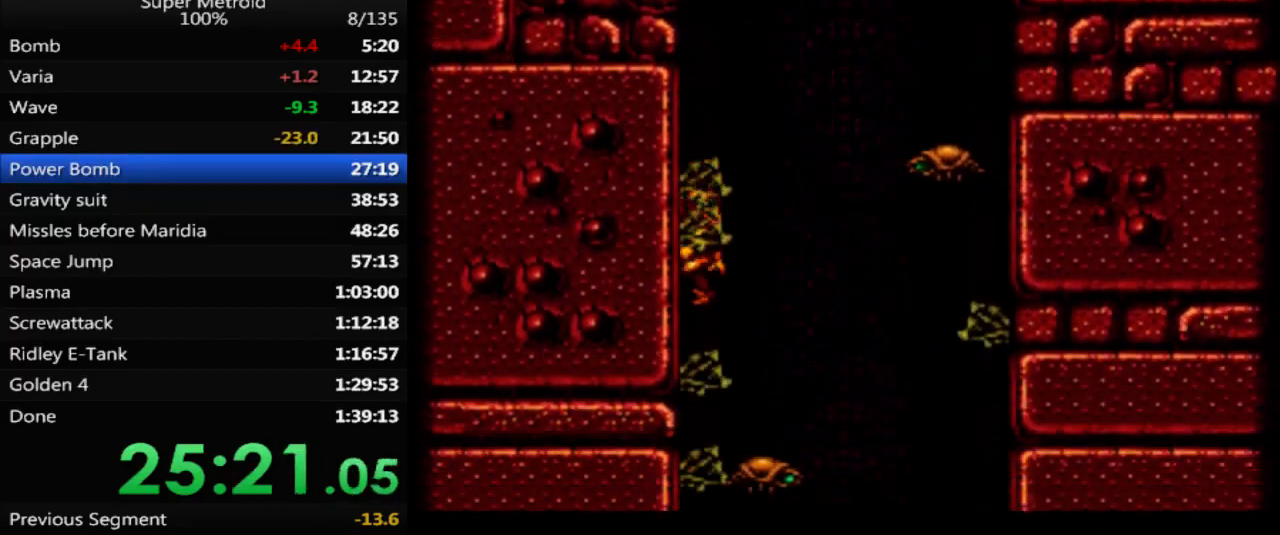
{"buttons": ["DPAD_RIGHT"], "events": [[283, "DPAD_RIGHT", "down"], [367, "DPAD_RIGHT", "up"], [500, "DPAD_RIGHT", "down"]]}
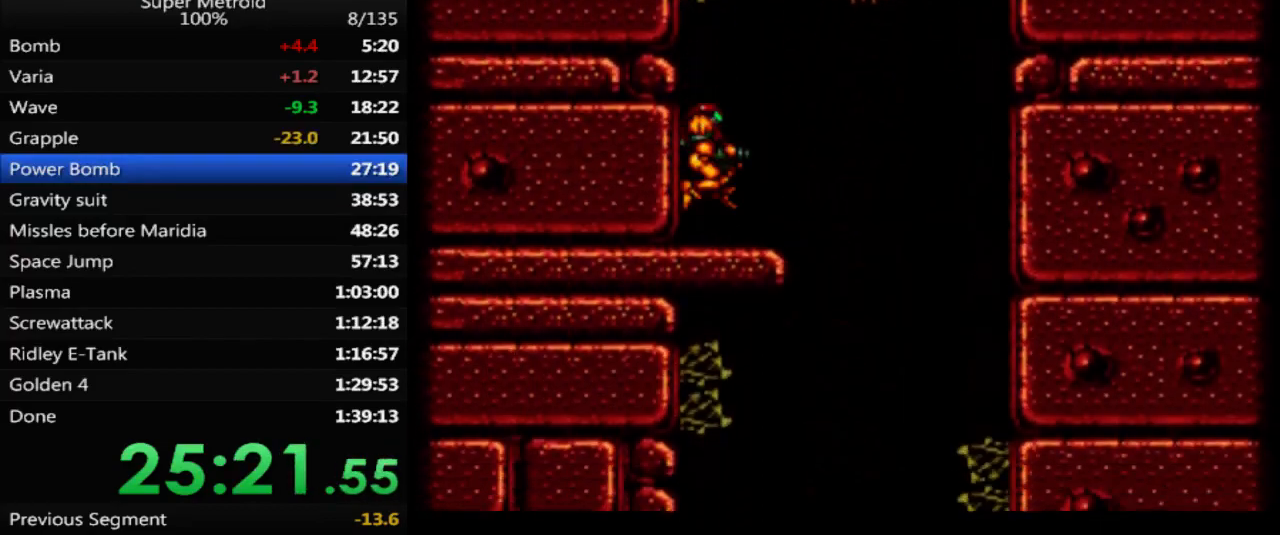
{"buttons": [], "events": [[117, "A", "down"], [183, "DPAD_RIGHT", "up"], [217, "DPAD_LEFT", "down"], [450, "A", "up"], [467, "DPAD_LEFT", "up"]]}
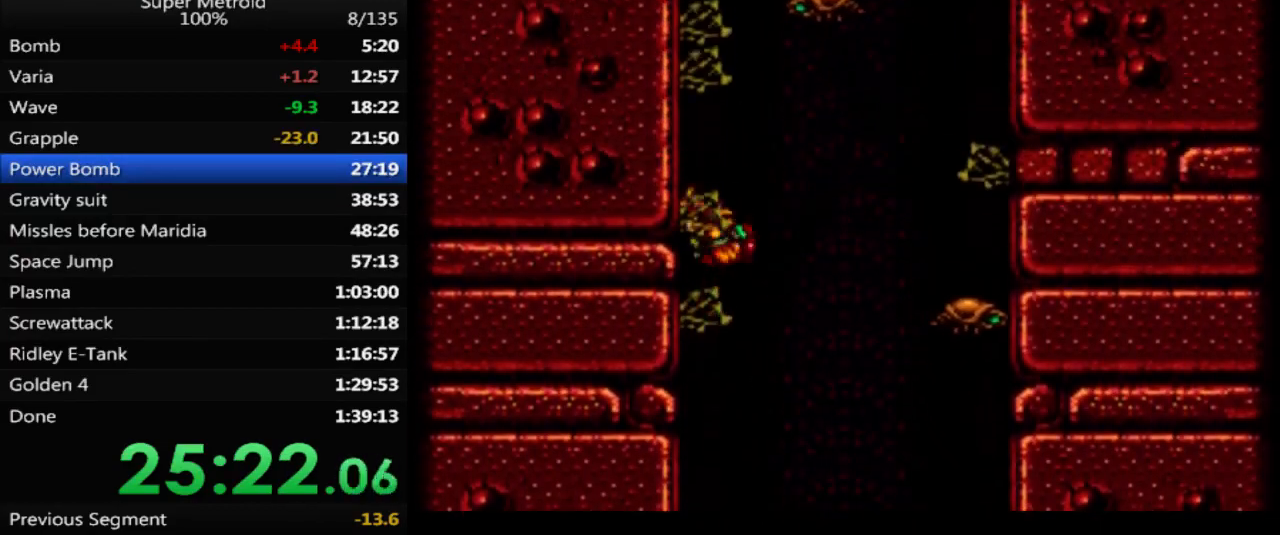
{"buttons": [], "events": [[33, "DPAD_RIGHT", "down"], [83, "A", "down"], [167, "DPAD_RIGHT", "up"], [217, "A", "up"], [217, "DPAD_LEFT", "down"], [350, "DPAD_LEFT", "up"]]}
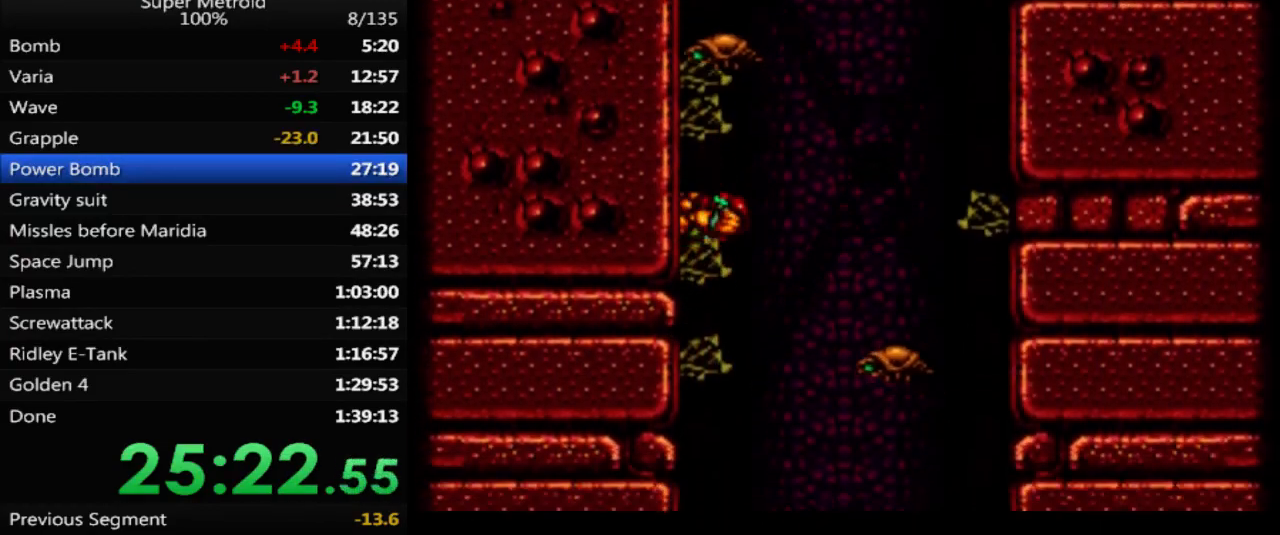
{"buttons": [], "events": [[150, "DPAD_RIGHT", "down"], [200, "A", "down"], [267, "DPAD_RIGHT", "up"], [333, "DPAD_LEFT", "down"], [367, "A", "up"], [450, "DPAD_LEFT", "up"]]}
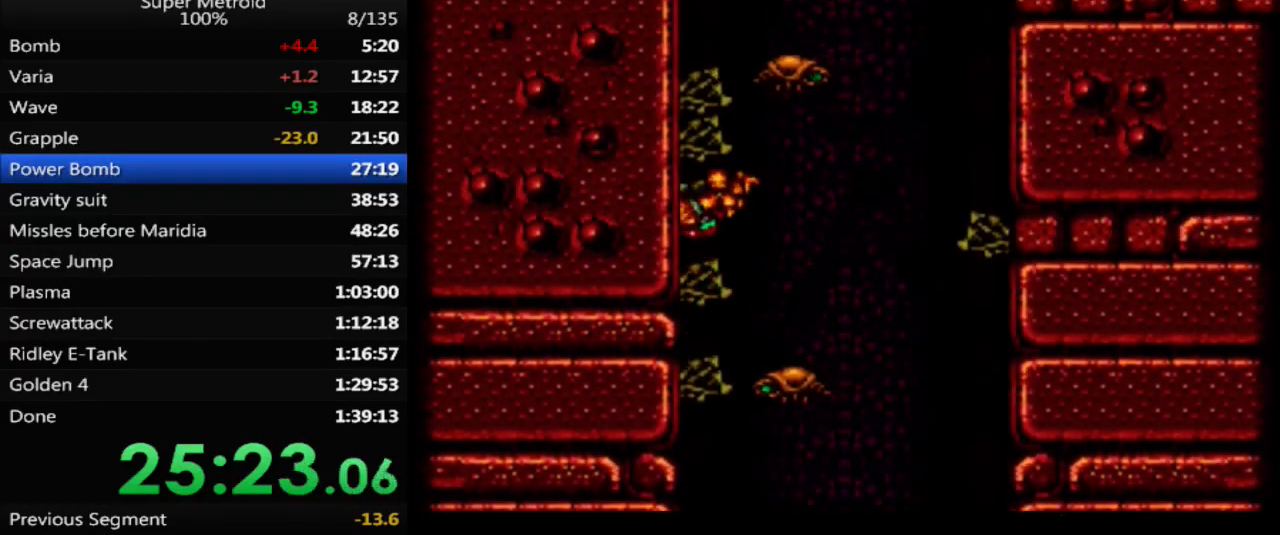
{"buttons": ["A", "DPAD_RIGHT"], "events": [[33, "DPAD_RIGHT", "down"], [100, "A", "down"], [183, "DPAD_RIGHT", "up"], [233, "DPAD_LEFT", "down"], [383, "DPAD_LEFT", "up"], [417, "A", "up"], [433, "DPAD_RIGHT", "down"], [500, "A", "down"]]}
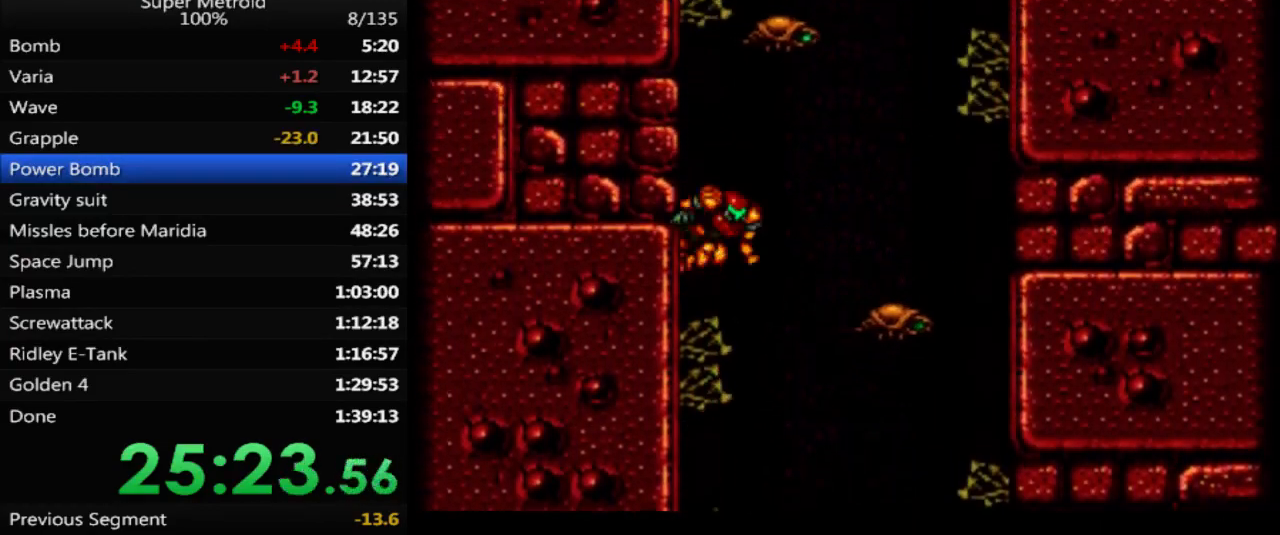
{"buttons": ["A", "DPAD_RIGHT"], "events": [[67, "DPAD_UP", "down"], [83, "DPAD_RIGHT", "up"], [83, "DPAD_UP", "up"], [133, "DPAD_LEFT", "down"], [317, "DPAD_LEFT", "up"], [383, "A", "up"], [400, "DPAD_RIGHT", "down"], [500, "A", "down"]]}
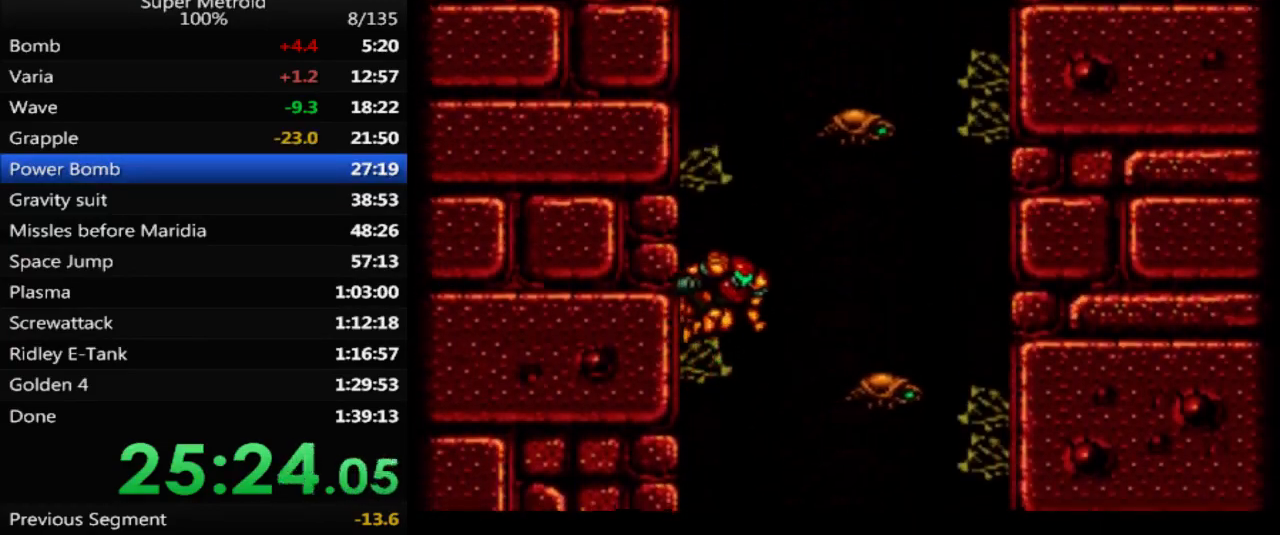
{"buttons": ["A", "DPAD_RIGHT"], "events": [[33, "DPAD_RIGHT", "up"], [100, "DPAD_LEFT", "down"], [167, "A", "up"], [250, "DPAD_LEFT", "up"], [383, "DPAD_RIGHT", "down"], [500, "A", "down"]]}
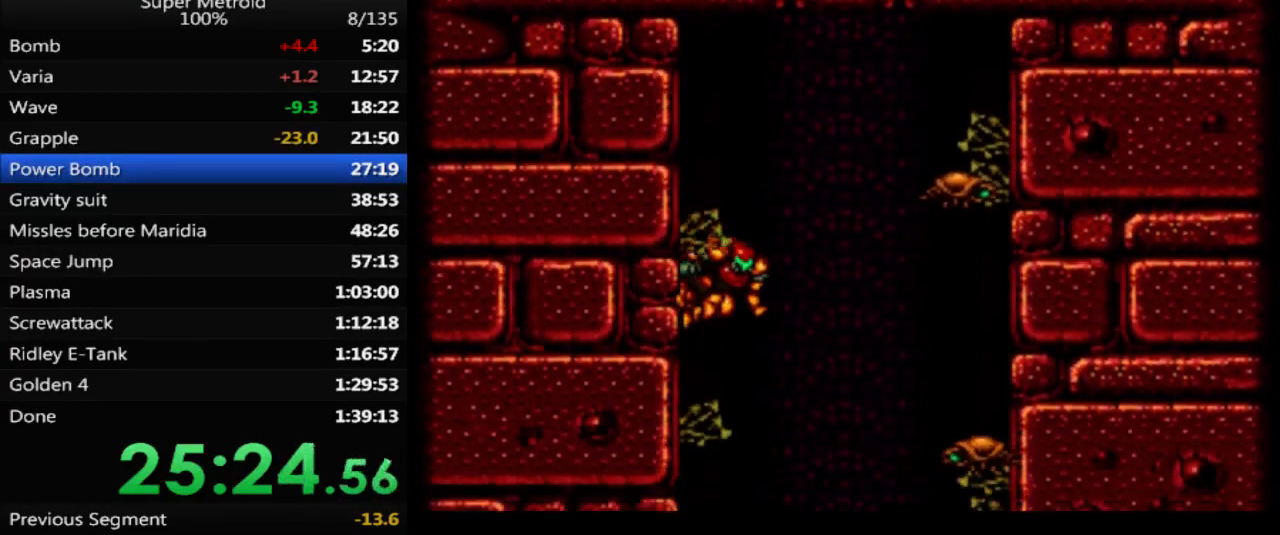
{"buttons": [], "events": [[300, "DPAD_RIGHT", "up"], [300, "DPAD_UP", "down"], [317, "DPAD_UP", "up"], [333, "A", "up"], [350, "DPAD_UP", "down"], [400, "X", "down"], [500, "DPAD_UP", "up"], [500, "X", "up"]]}
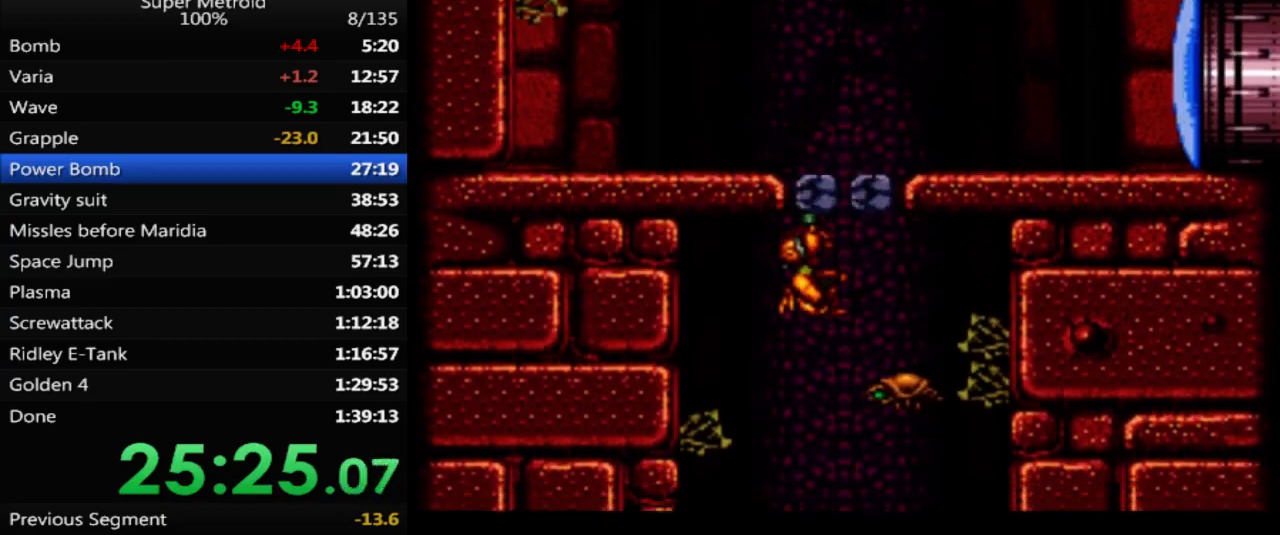
{"buttons": ["DPAD_LEFT"], "events": [[67, "DPAD_LEFT", "down"]]}